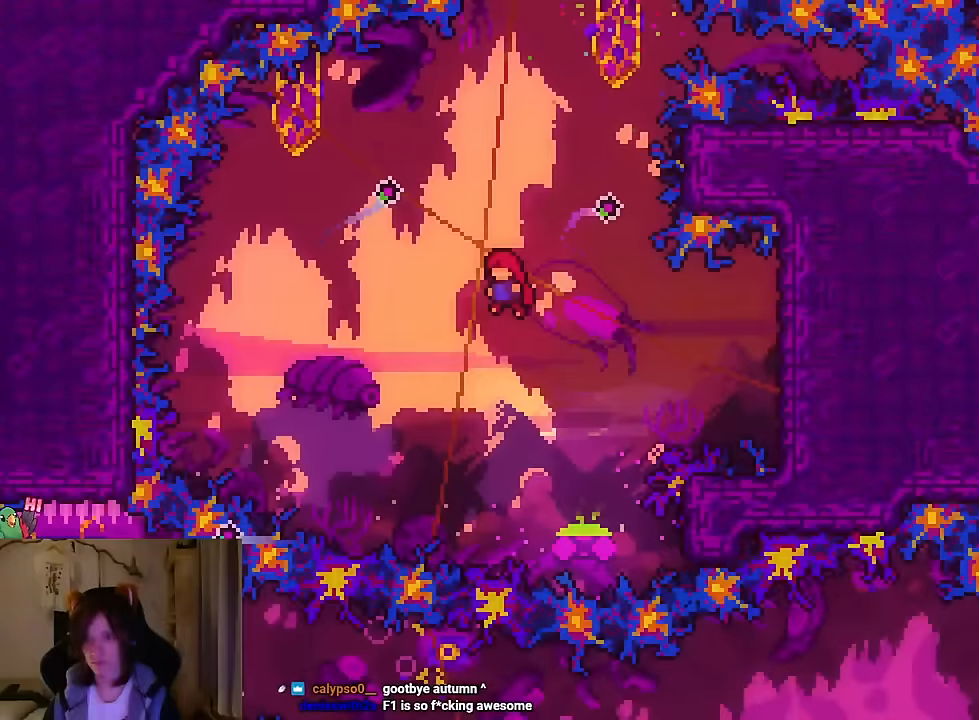
Gameplay with a controller (Nintendo layout); each line is a JSON object with the inputs held at the frame after it. "events" lists button and stick changes between this image and that frame as [ms after this image, input, new state], when the widget could be followed in between. Not read: HOME L1 L3 R1 R3 SELECT.
{"buttons": [], "left_stick": "center", "right_stick": "center", "events": [[116, "left_stick", "center"]]}
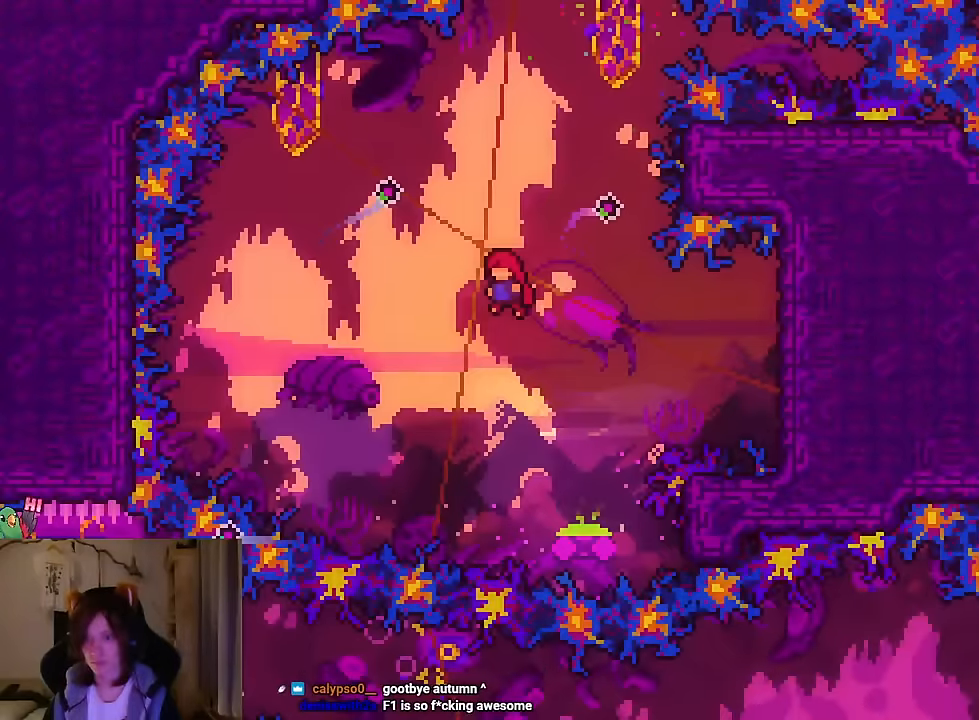
{"buttons": [], "left_stick": "up-right", "right_stick": "center", "events": [[100, "START", "down"], [116, "left_stick", "up"], [200, "START", "up"], [266, "Y", "down"], [400, "Y", "up"], [433, "left_stick", "up-right"]]}
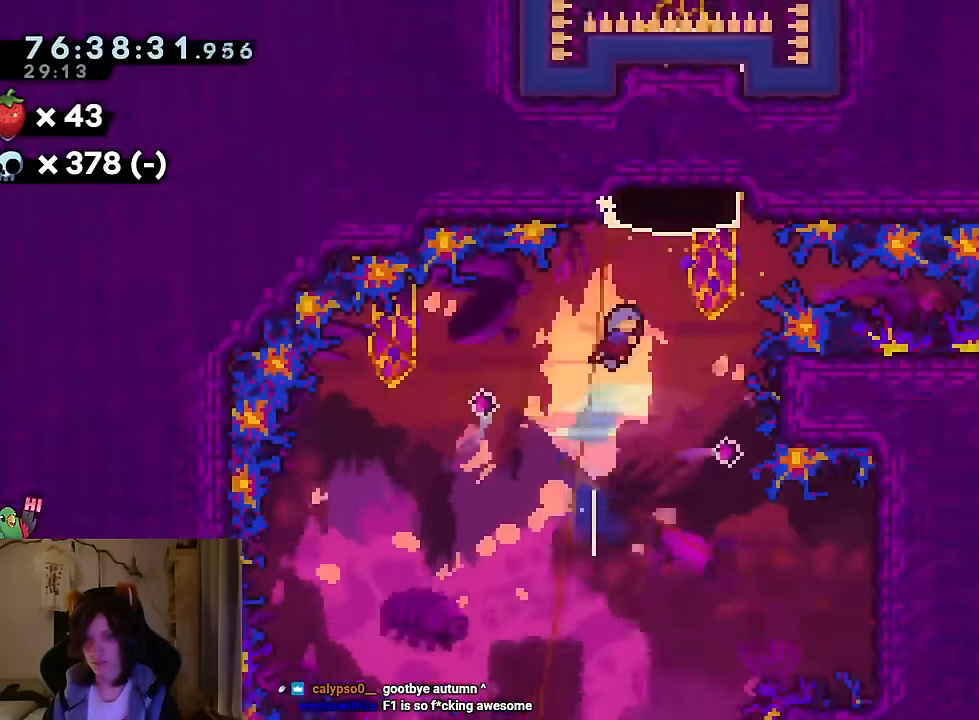
{"buttons": [], "left_stick": "up", "right_stick": "center", "events": [[217, "left_stick", "up"]]}
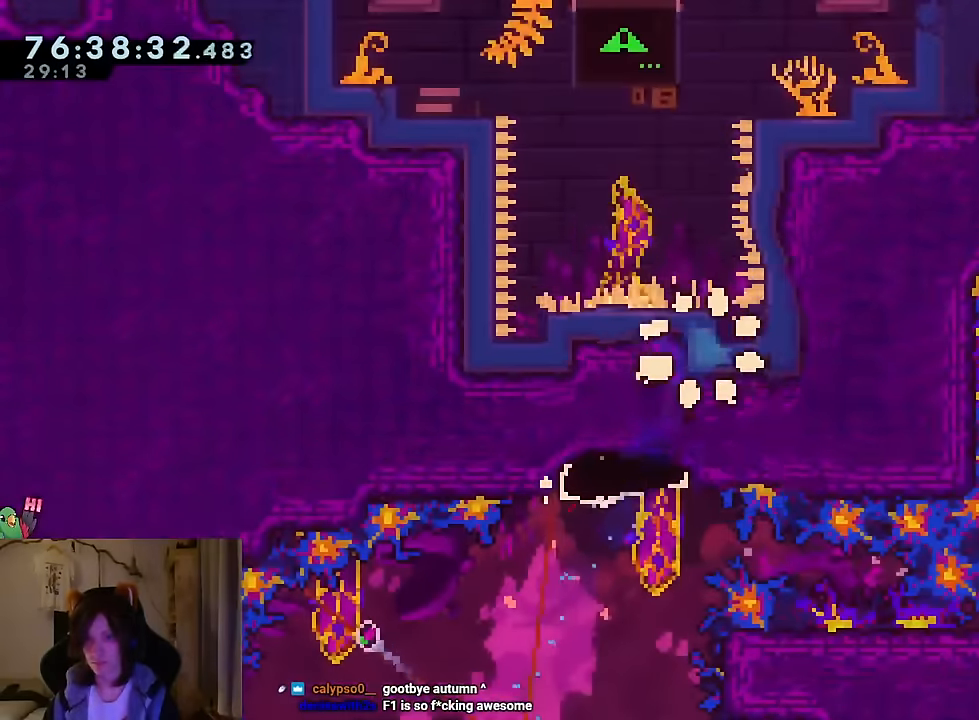
{"buttons": ["R2"], "left_stick": "center", "right_stick": "center", "events": [[200, "left_stick", "center"], [450, "R2", "down"]]}
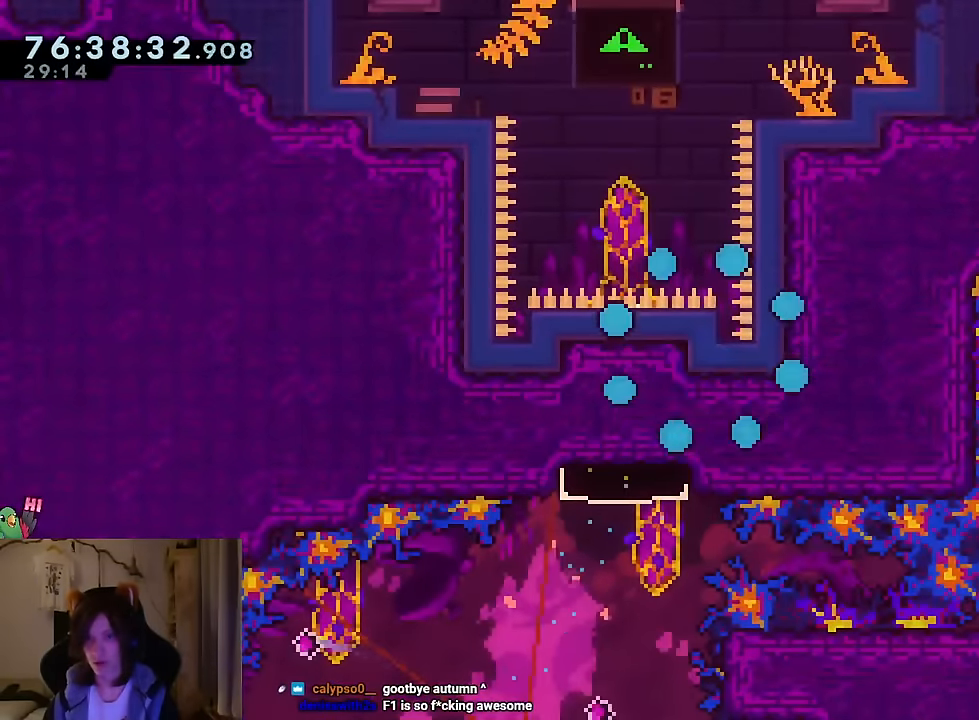
{"buttons": [], "left_stick": "center", "right_stick": "center", "events": [[17, "R2", "up"]]}